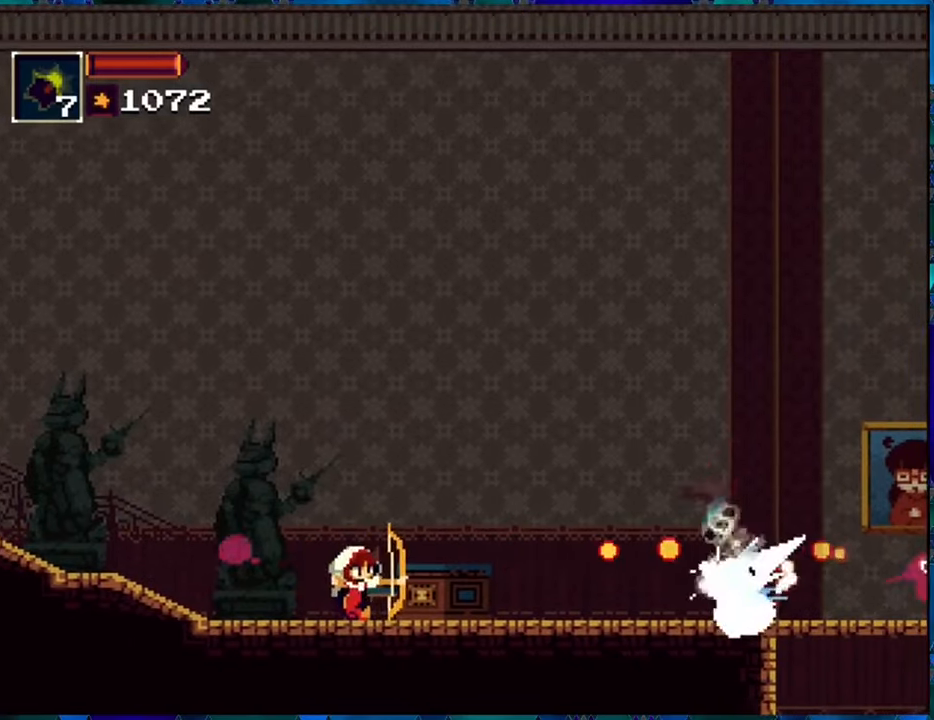
Gameplay with a controller (Nintendo layout); each line is a JSON object with the inputs held at the frame after it. "events" lists button and stick changes between this image and that frame as [ms after this image, input, new state], when the widget could be followed in between. Not read: L3 R3.
{"buttons": ["R1"], "left_stick": "center", "right_stick": "center", "events": [[16, "R1", "down"], [366, "DPAD_DOWN", "up"]]}
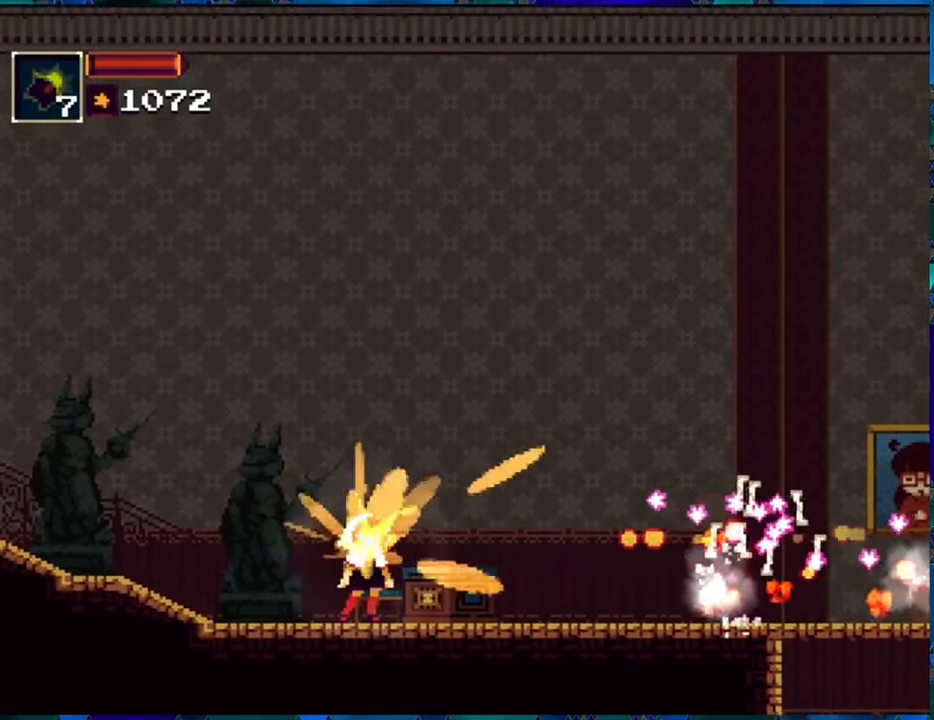
{"buttons": ["R1", "DPAD_RIGHT"], "left_stick": "center", "right_stick": "center", "events": [[166, "DPAD_RIGHT", "down"]]}
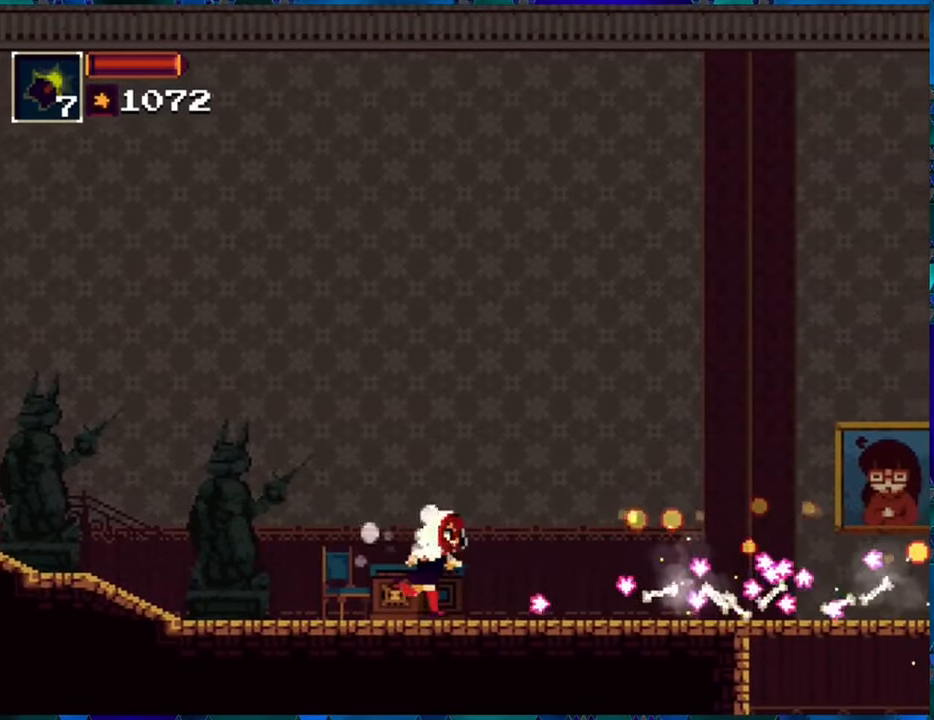
{"buttons": ["R1", "DPAD_RIGHT"], "left_stick": "center", "right_stick": "center", "events": []}
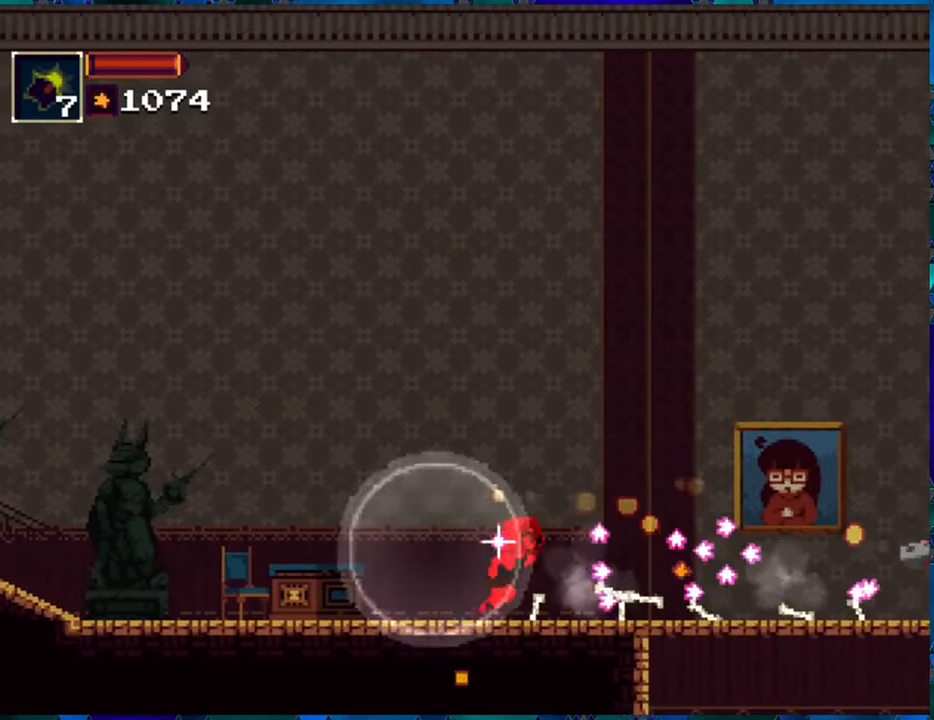
{"buttons": ["R1"], "left_stick": "center", "right_stick": "center", "events": [[66, "DPAD_RIGHT", "up"]]}
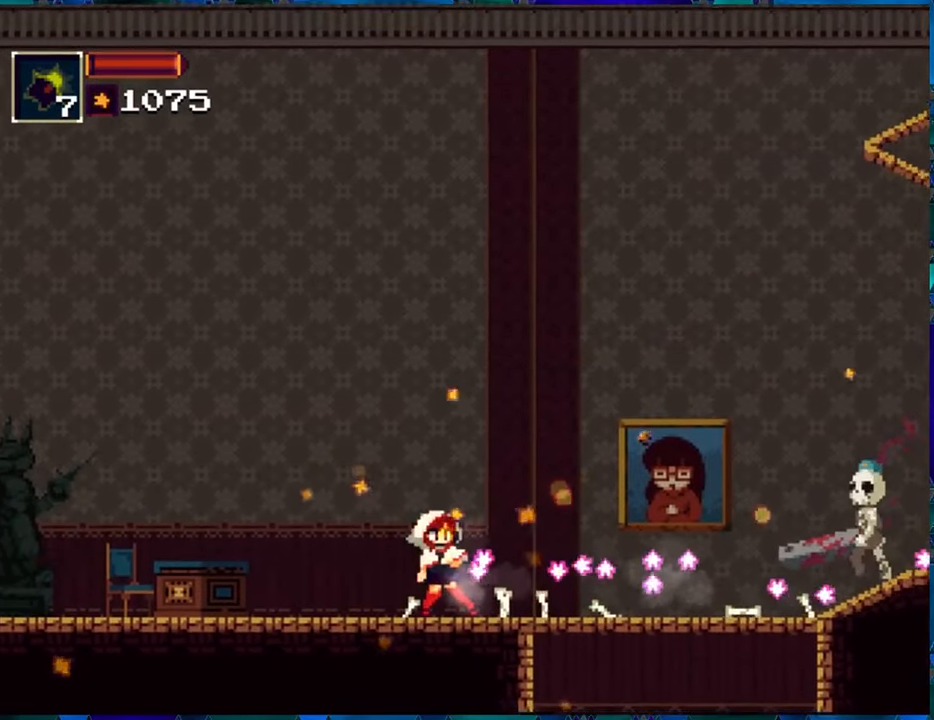
{"buttons": ["R1"], "left_stick": "center", "right_stick": "center", "events": []}
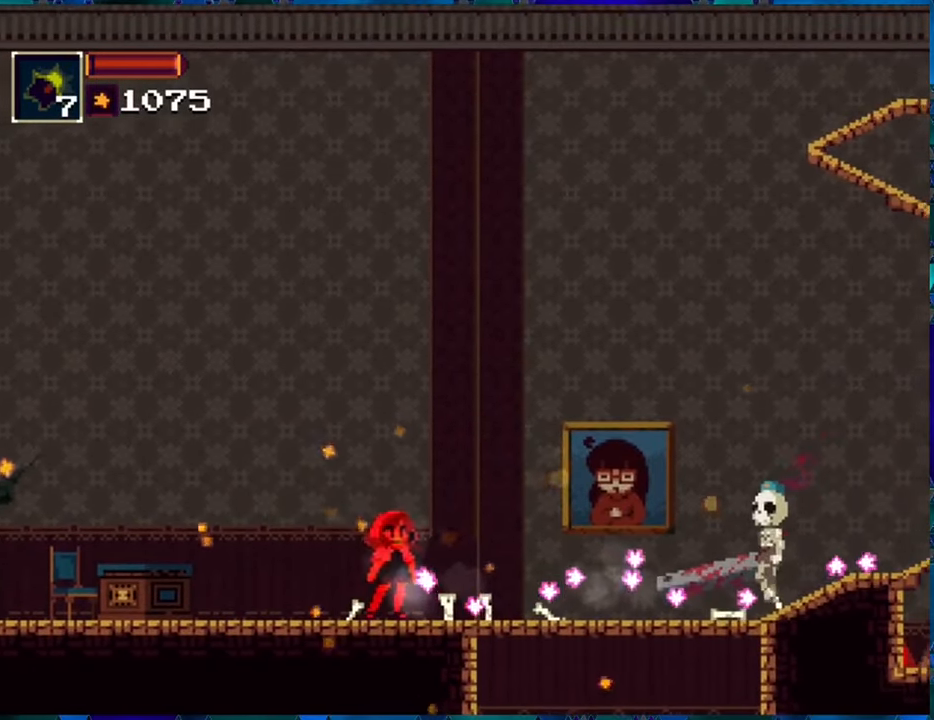
{"buttons": ["R1"], "left_stick": "center", "right_stick": "center", "events": []}
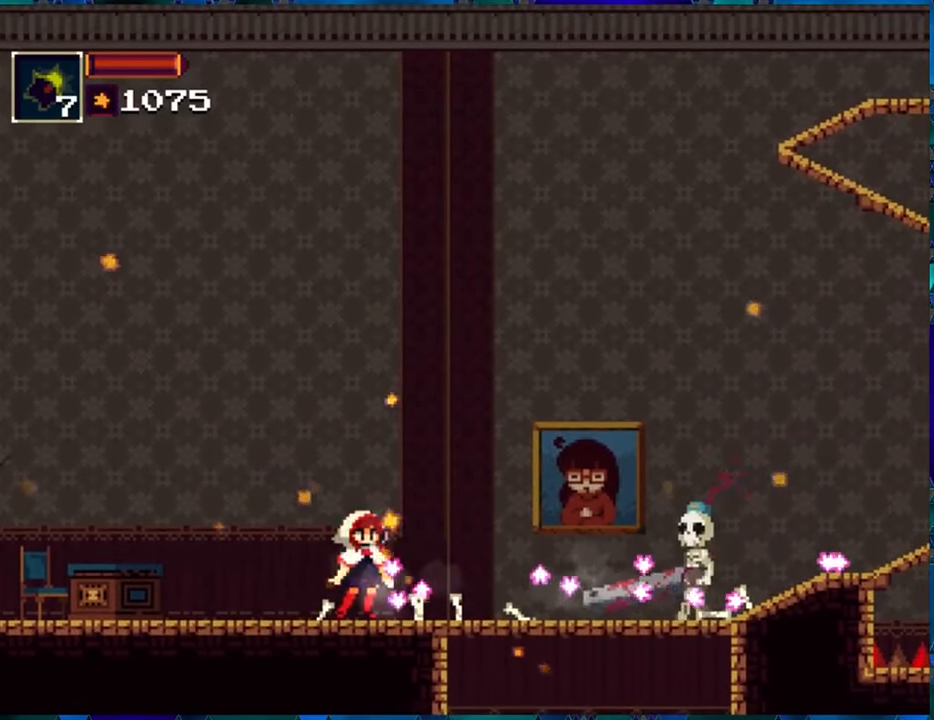
{"buttons": ["R1"], "left_stick": "center", "right_stick": "center", "events": []}
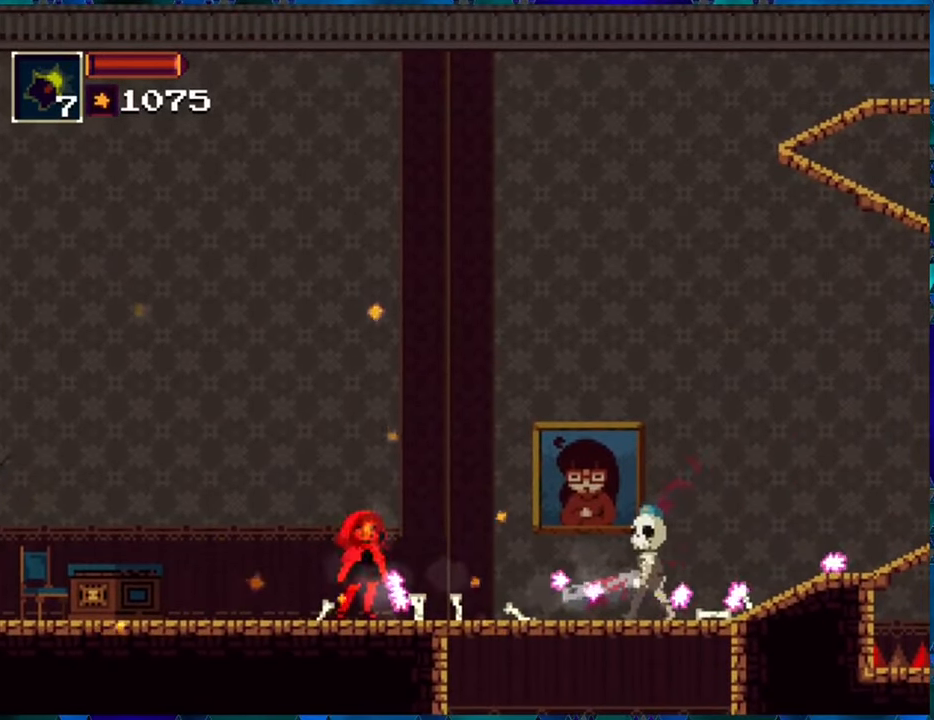
{"buttons": ["R1"], "left_stick": "center", "right_stick": "center", "events": []}
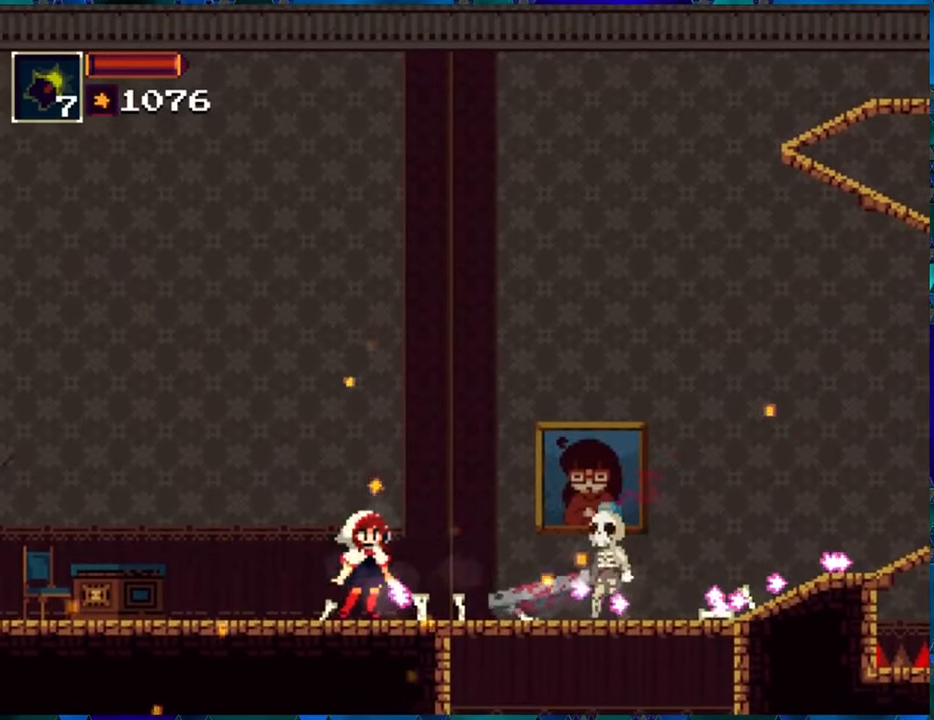
{"buttons": [], "left_stick": "center", "right_stick": "center", "events": [[366, "R1", "up"]]}
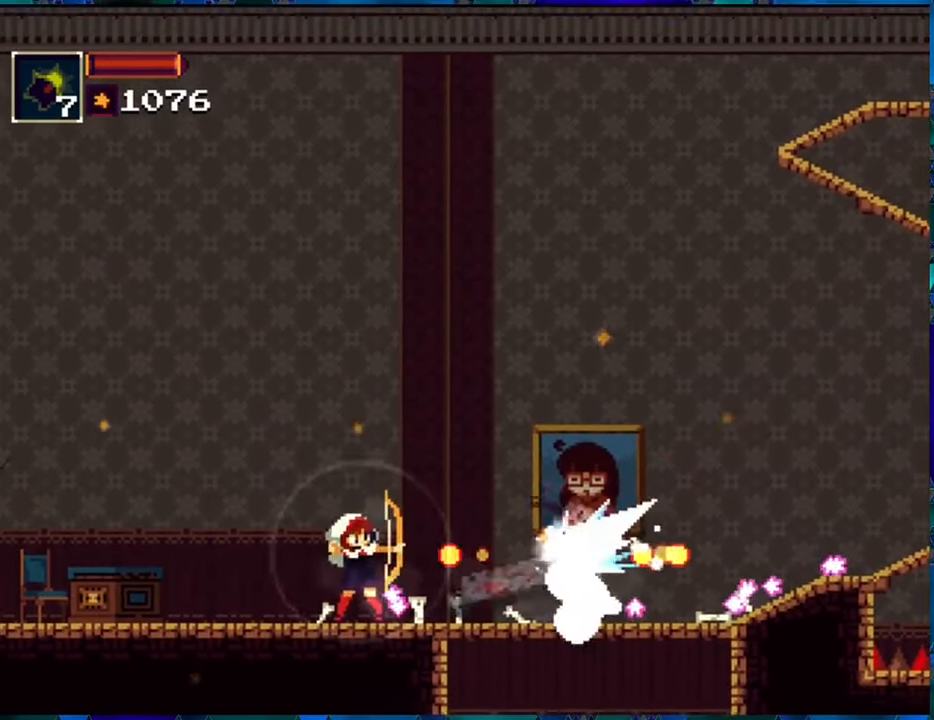
{"buttons": [], "left_stick": "center", "right_stick": "center", "events": []}
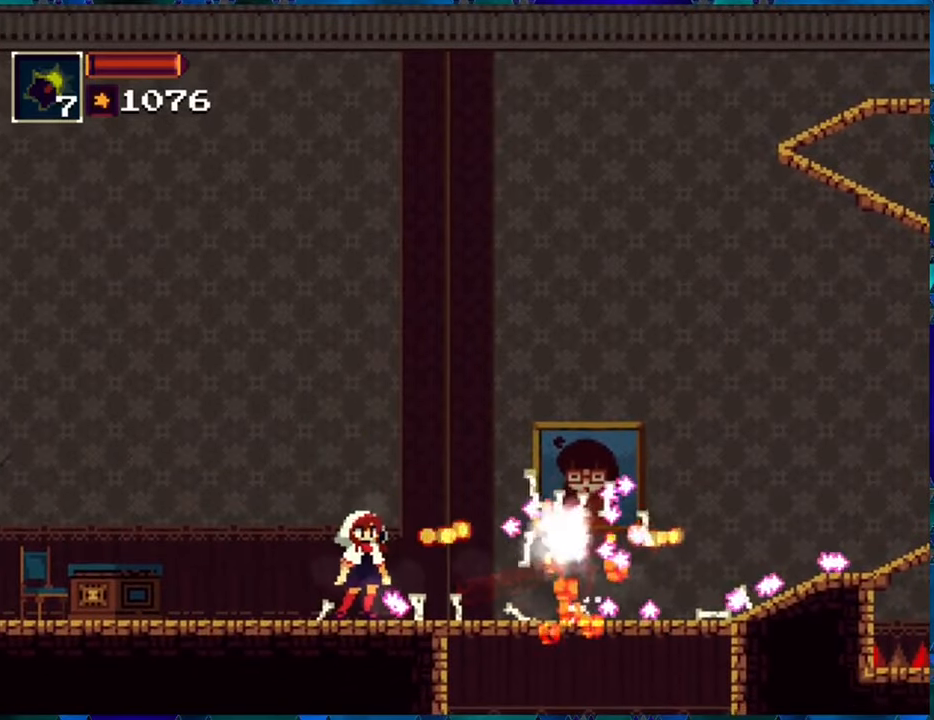
{"buttons": [], "left_stick": "center", "right_stick": "center", "events": [[217, "START", "down"], [367, "START", "up"]]}
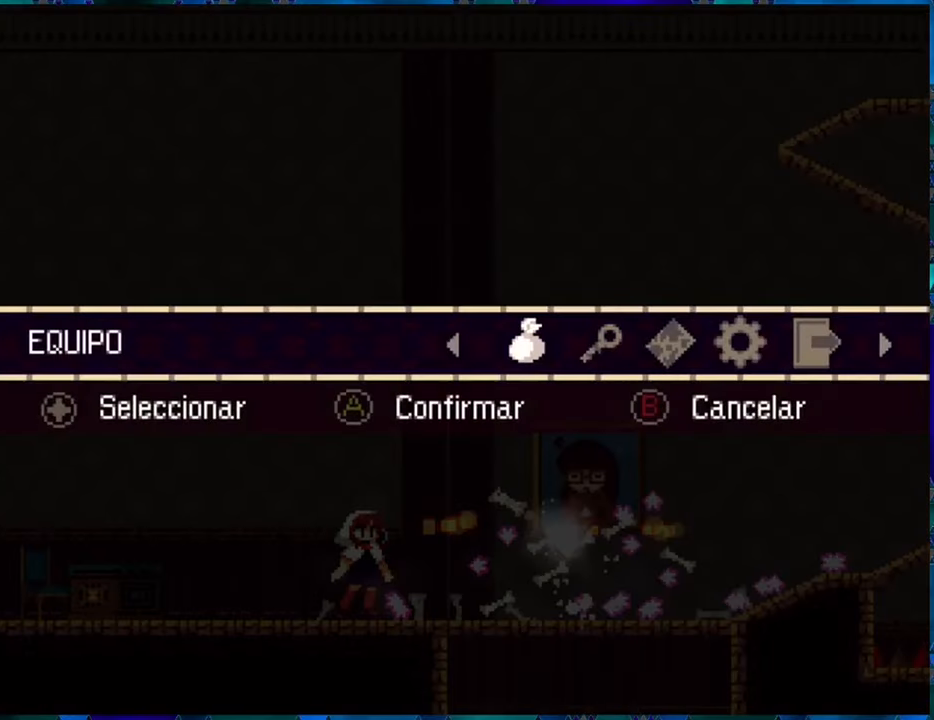
{"buttons": [], "left_stick": "center", "right_stick": "center", "events": [[167, "B", "down"], [250, "B", "up"]]}
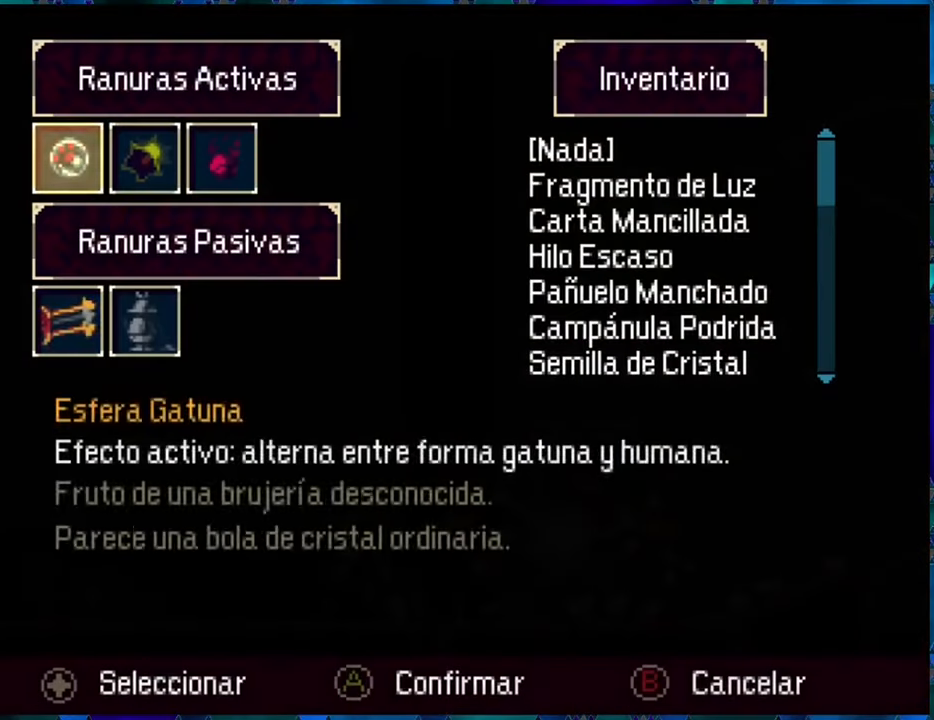
{"buttons": ["B"], "left_stick": "center", "right_stick": "center", "events": [[83, "DPAD_DOWN", "down"], [150, "DPAD_DOWN", "up"], [433, "B", "down"]]}
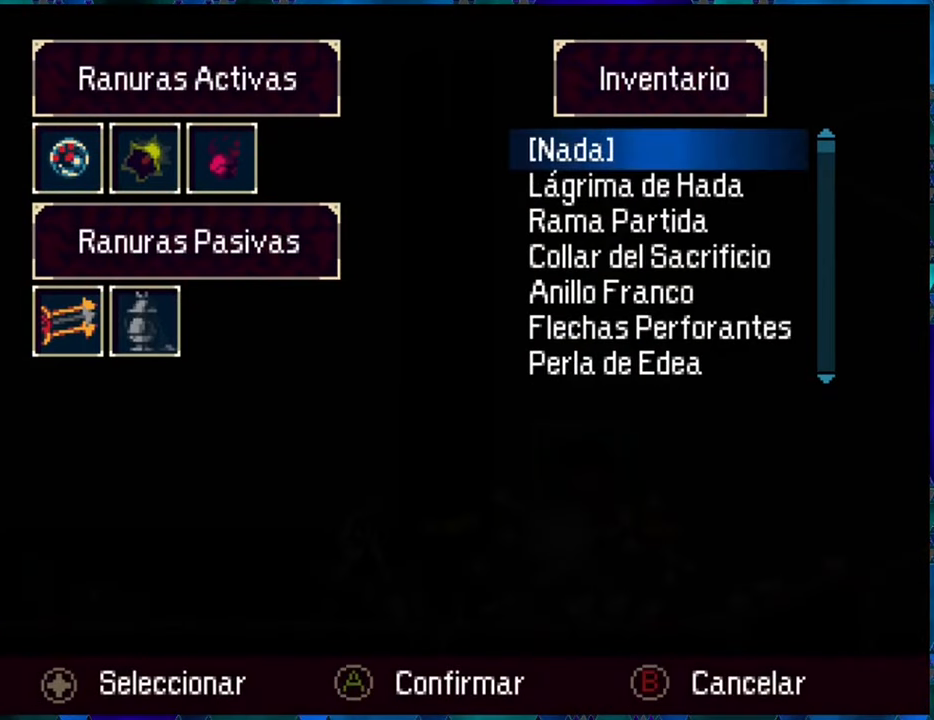
{"buttons": ["DPAD_UP"], "left_stick": "center", "right_stick": "center", "events": [[33, "B", "up"], [417, "DPAD_UP", "down"]]}
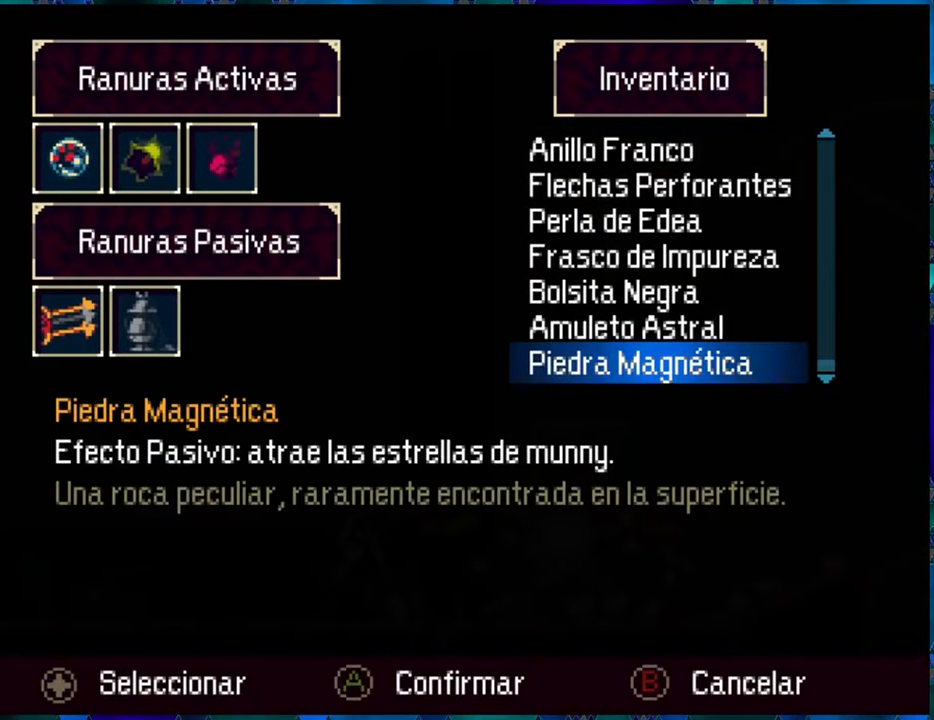
{"buttons": [], "left_stick": "center", "right_stick": "center", "events": [[33, "DPAD_UP", "up"]]}
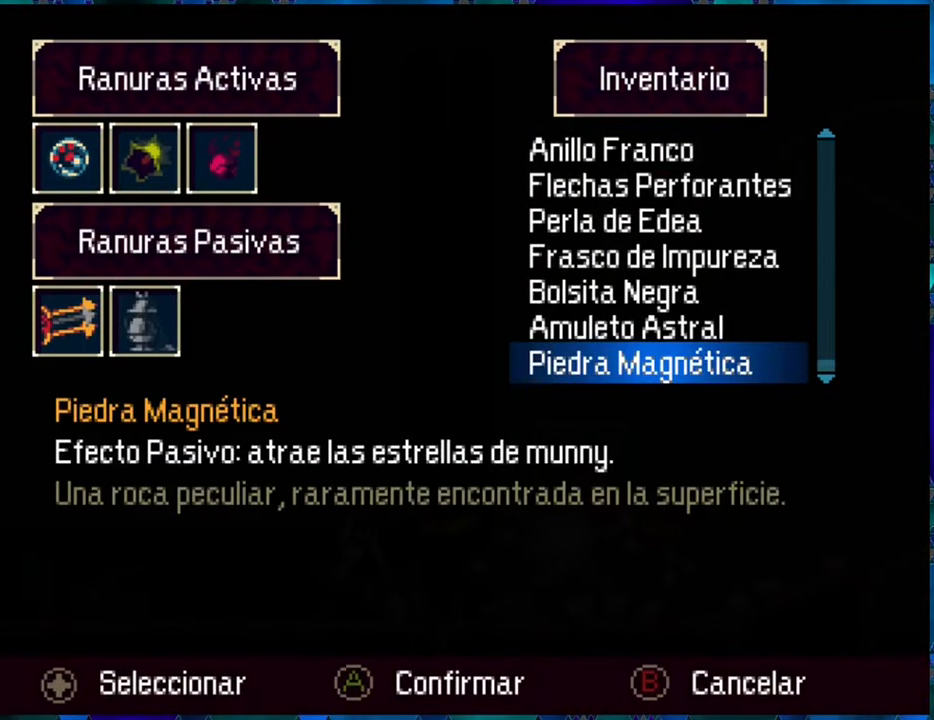
{"buttons": [], "left_stick": "center", "right_stick": "center", "events": []}
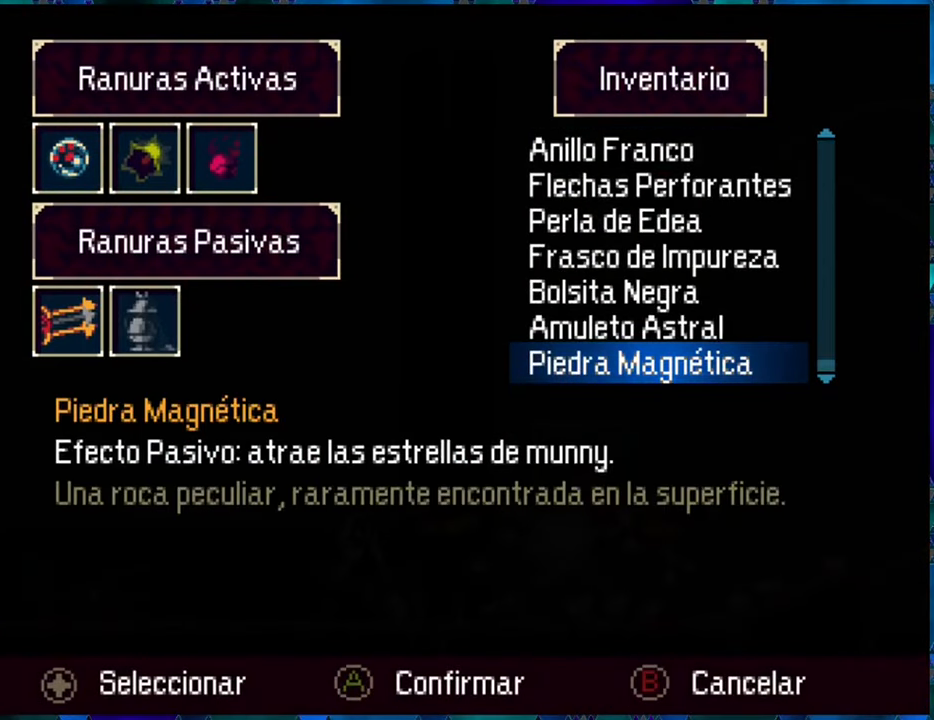
{"buttons": [], "left_stick": "center", "right_stick": "center", "events": []}
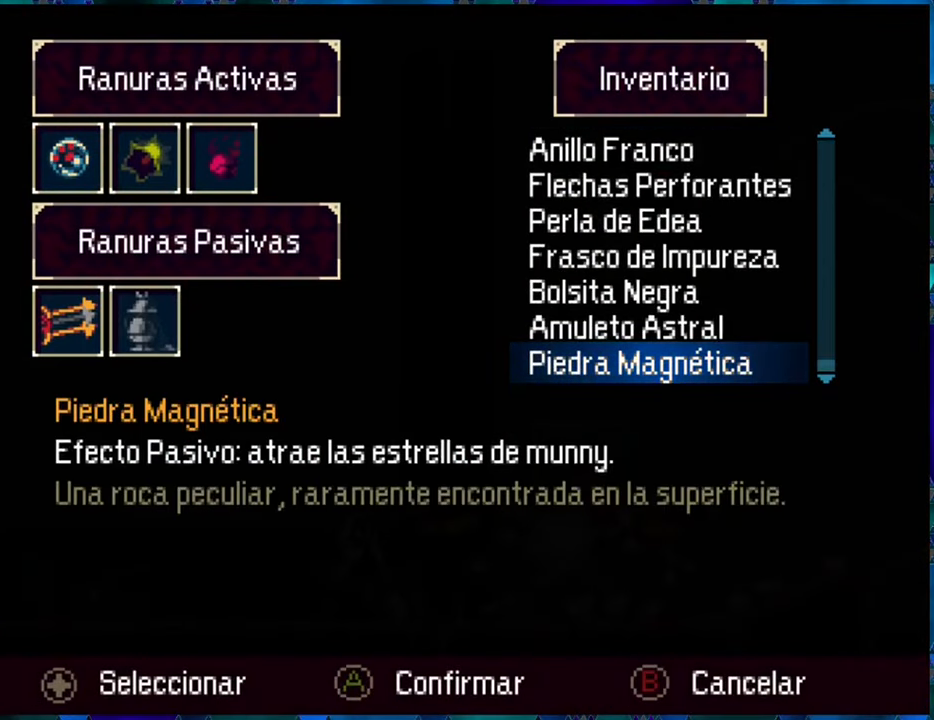
{"buttons": [], "left_stick": "center", "right_stick": "center", "events": [[83, "DPAD_UP", "down"], [217, "DPAD_UP", "up"], [333, "DPAD_UP", "down"], [433, "DPAD_UP", "up"]]}
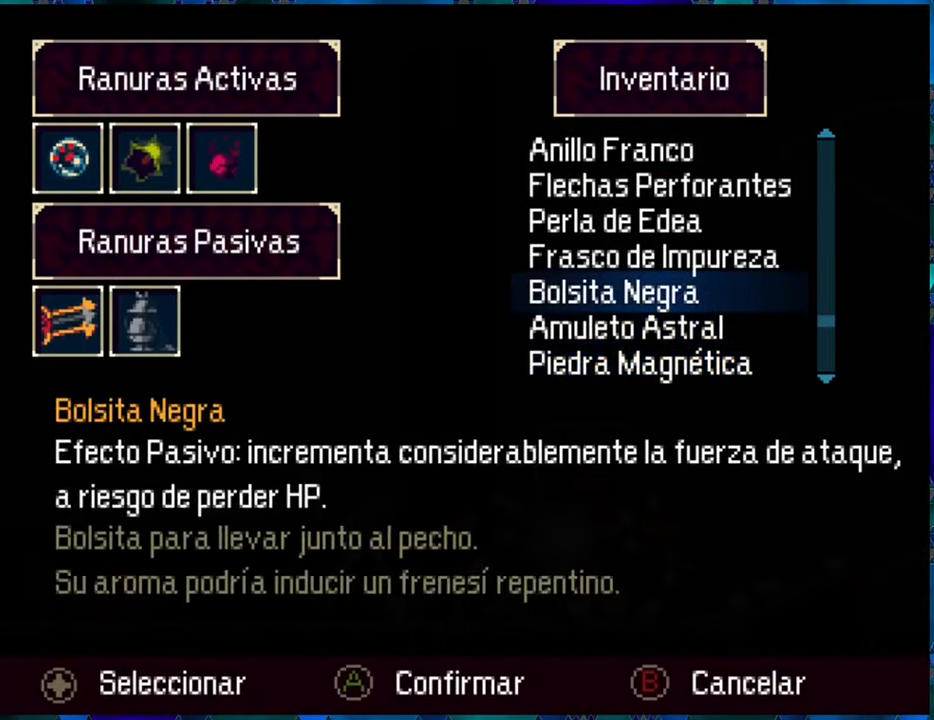
{"buttons": [], "left_stick": "center", "right_stick": "center", "events": [[33, "DPAD_UP", "down"], [117, "DPAD_UP", "up"], [200, "DPAD_UP", "down"], [300, "DPAD_UP", "up"], [417, "DPAD_UP", "down"], [500, "DPAD_UP", "up"]]}
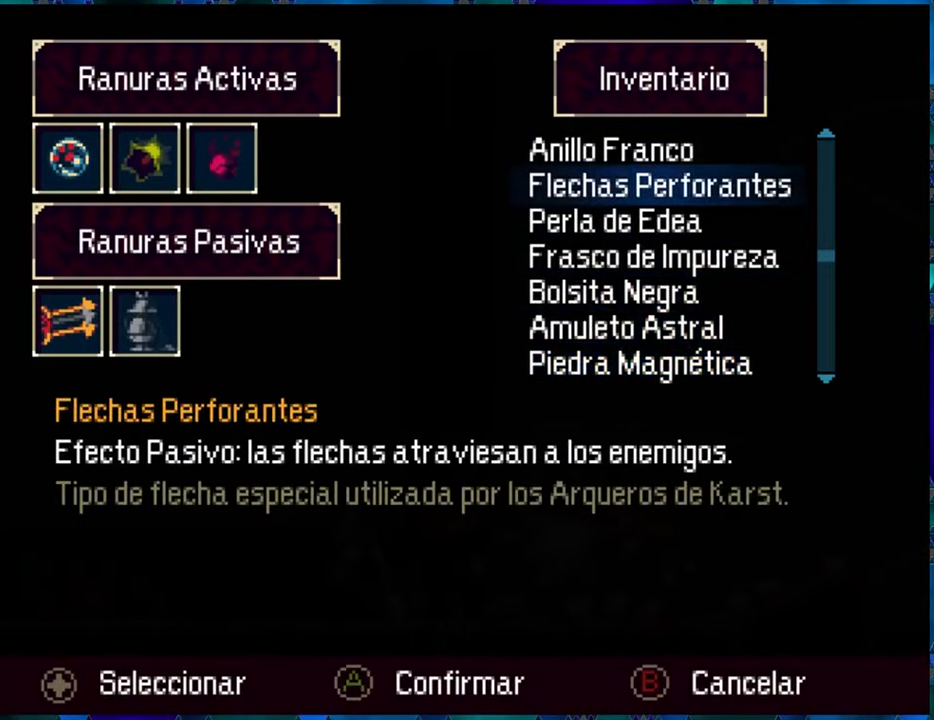
{"buttons": [], "left_stick": "center", "right_stick": "center", "events": [[267, "B", "down"], [417, "B", "up"]]}
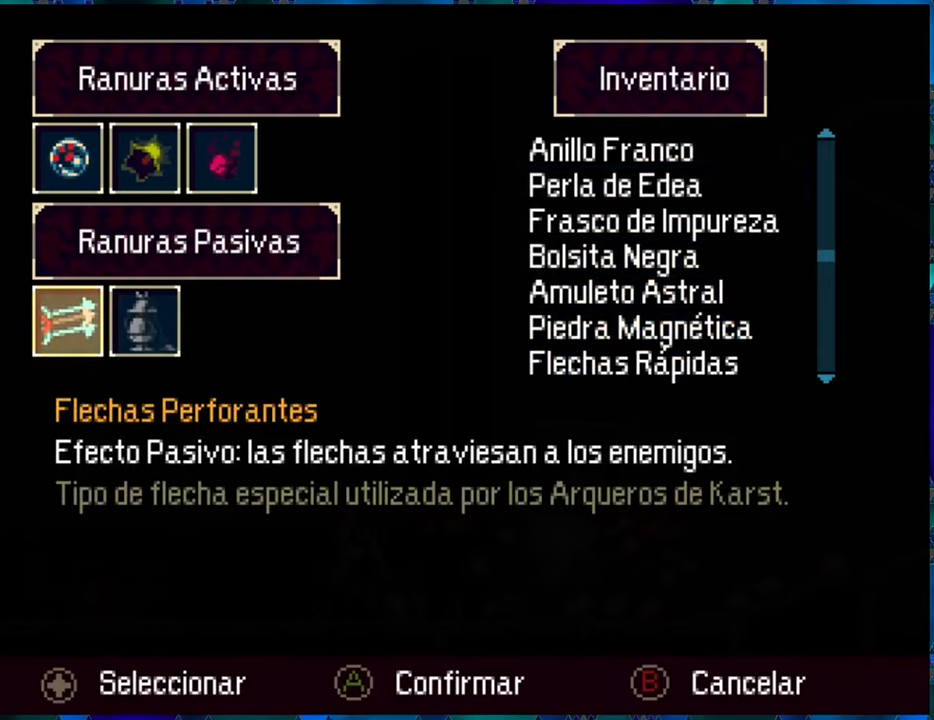
{"buttons": [], "left_stick": "center", "right_stick": "center", "events": []}
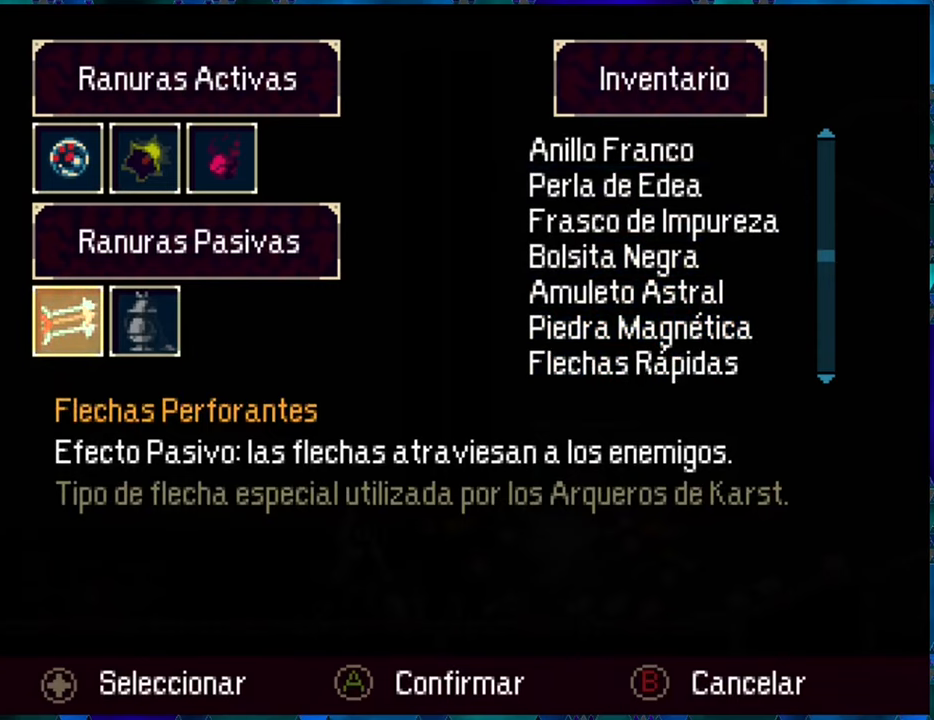
{"buttons": [], "left_stick": "center", "right_stick": "center", "events": [[84, "A", "down"], [167, "A", "up"], [417, "A", "down"], [500, "A", "up"]]}
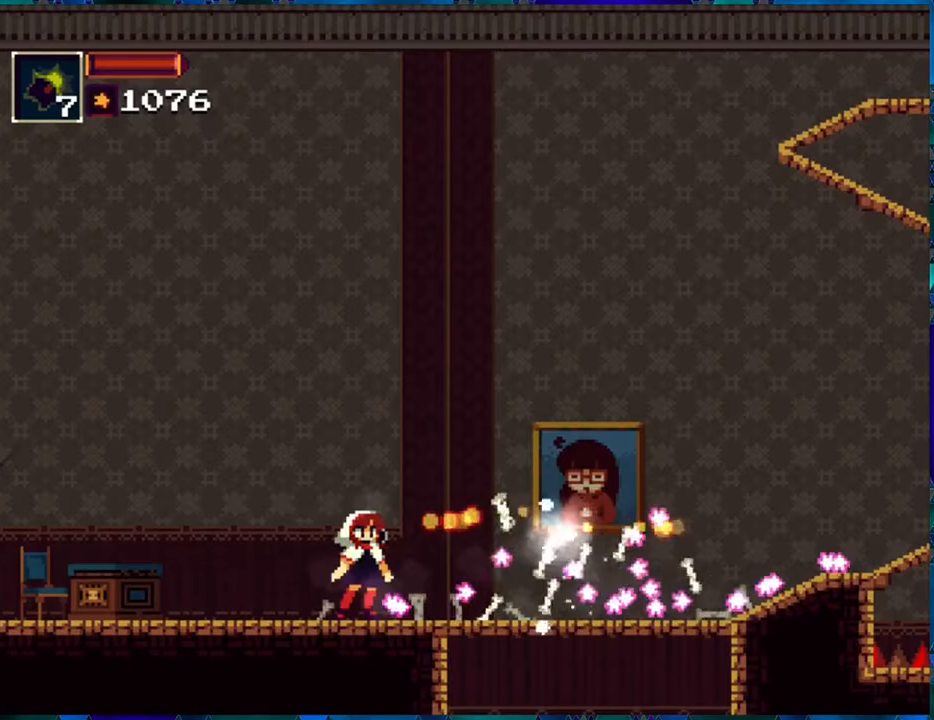
{"buttons": ["R1", "DPAD_RIGHT"], "left_stick": "center", "right_stick": "center", "events": [[117, "R1", "down"], [400, "DPAD_RIGHT", "down"]]}
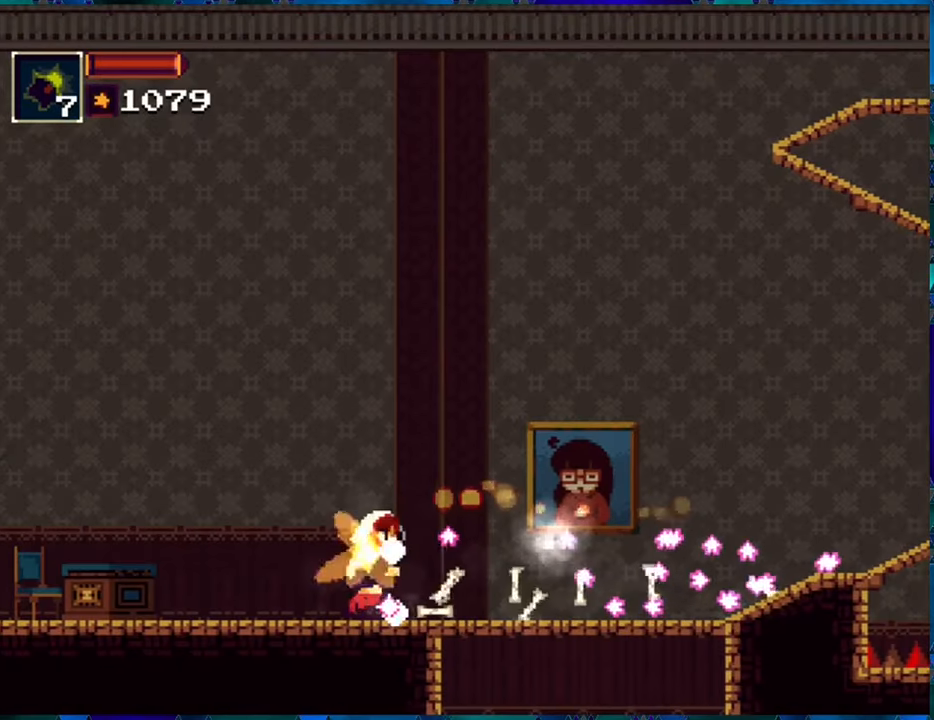
{"buttons": ["R1", "DPAD_RIGHT"], "left_stick": "center", "right_stick": "center", "events": [[134, "B", "down"], [317, "B", "up"]]}
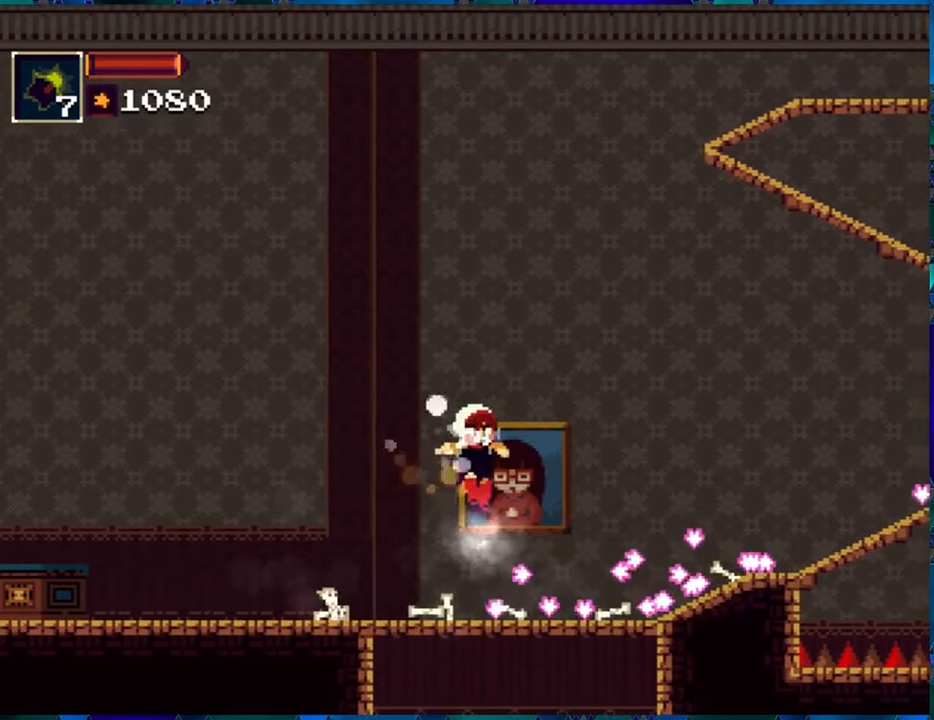
{"buttons": ["R1", "DPAD_RIGHT"], "left_stick": "center", "right_stick": "center", "events": [[134, "B", "down"], [317, "B", "up"]]}
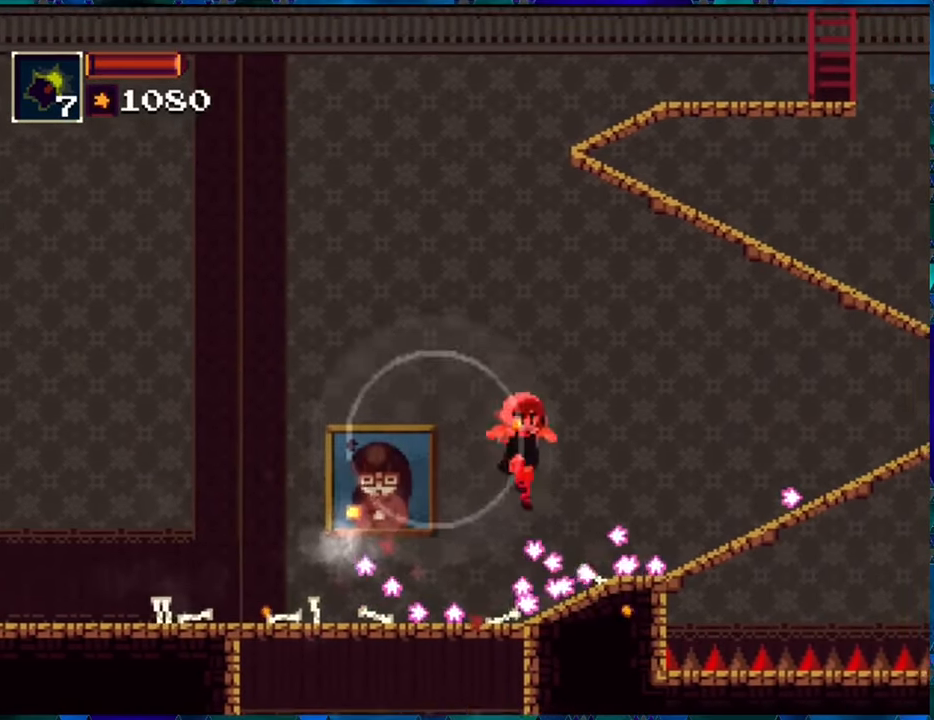
{"buttons": ["R1", "DPAD_RIGHT"], "left_stick": "center", "right_stick": "center", "events": []}
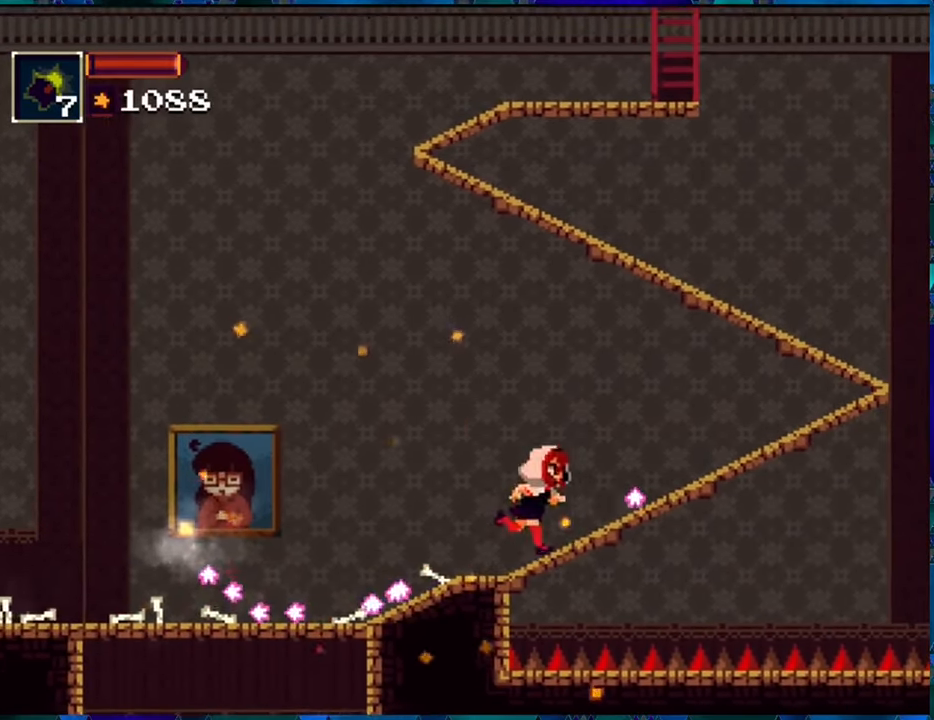
{"buttons": ["R1", "DPAD_RIGHT"], "left_stick": "center", "right_stick": "center", "events": []}
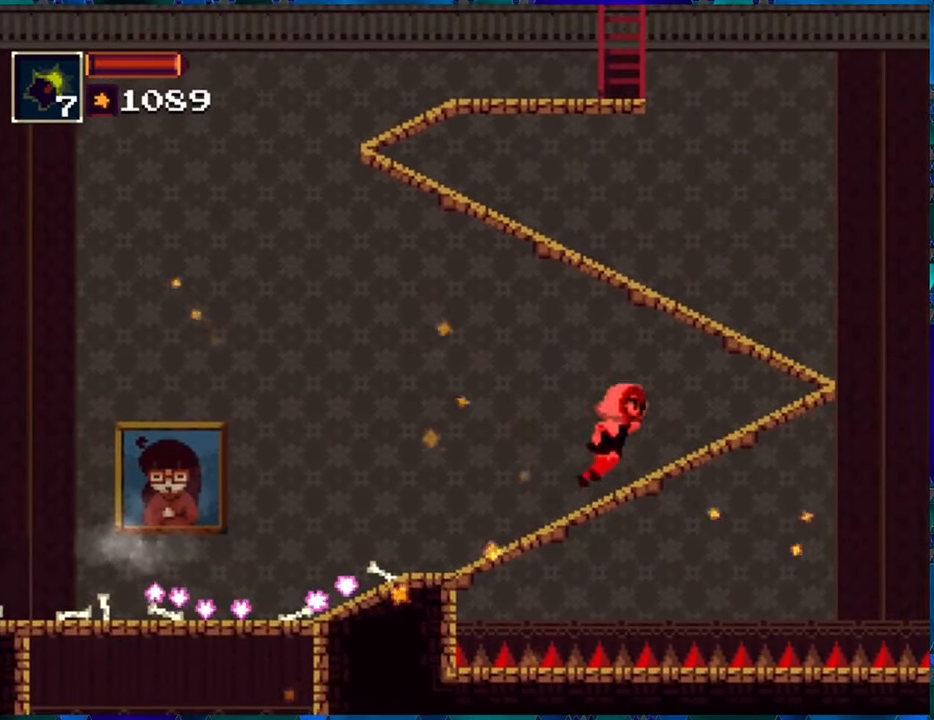
{"buttons": ["B", "R1"], "left_stick": "center", "right_stick": "center", "events": [[467, "B", "down"], [467, "DPAD_RIGHT", "up"]]}
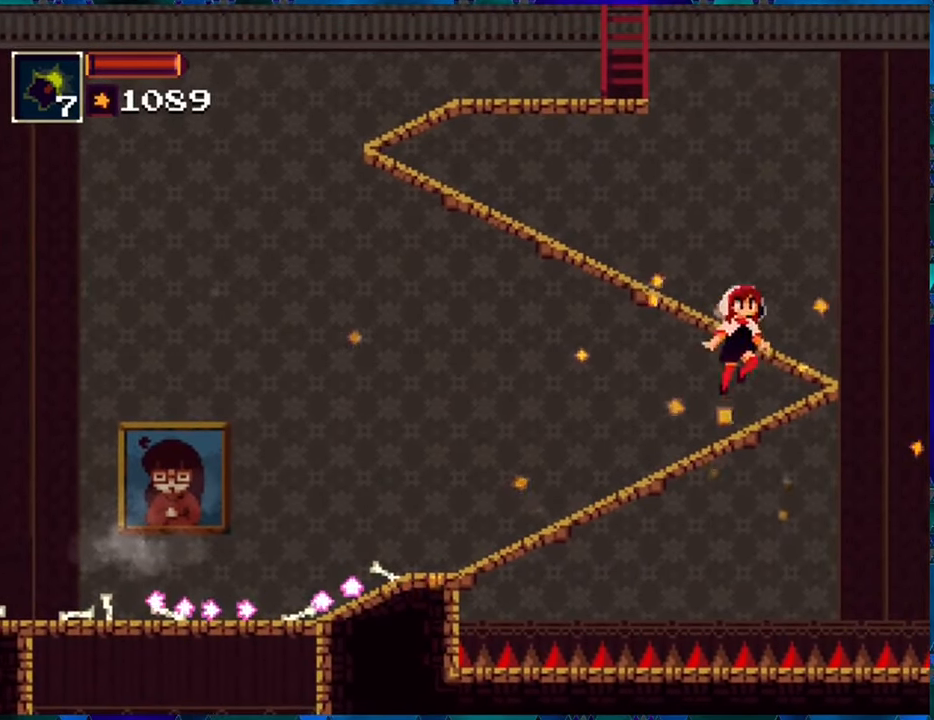
{"buttons": ["R1", "DPAD_LEFT"], "left_stick": "center", "right_stick": "center", "events": [[167, "B", "up"], [200, "B", "down"], [384, "DPAD_LEFT", "down"], [467, "B", "up"]]}
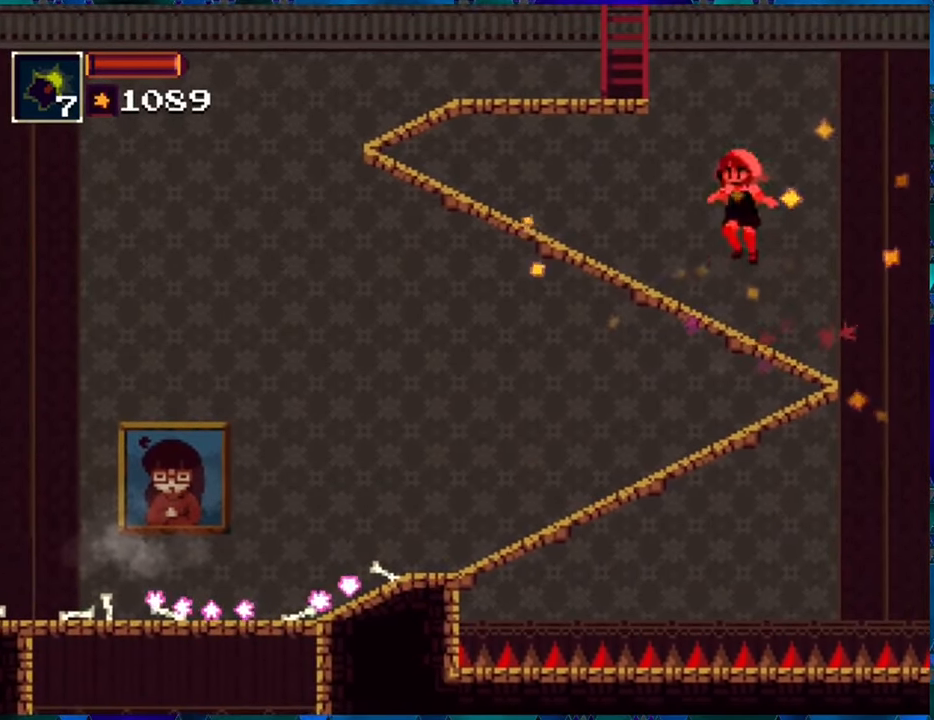
{"buttons": ["R1", "DPAD_LEFT"], "left_stick": "center", "right_stick": "center", "events": []}